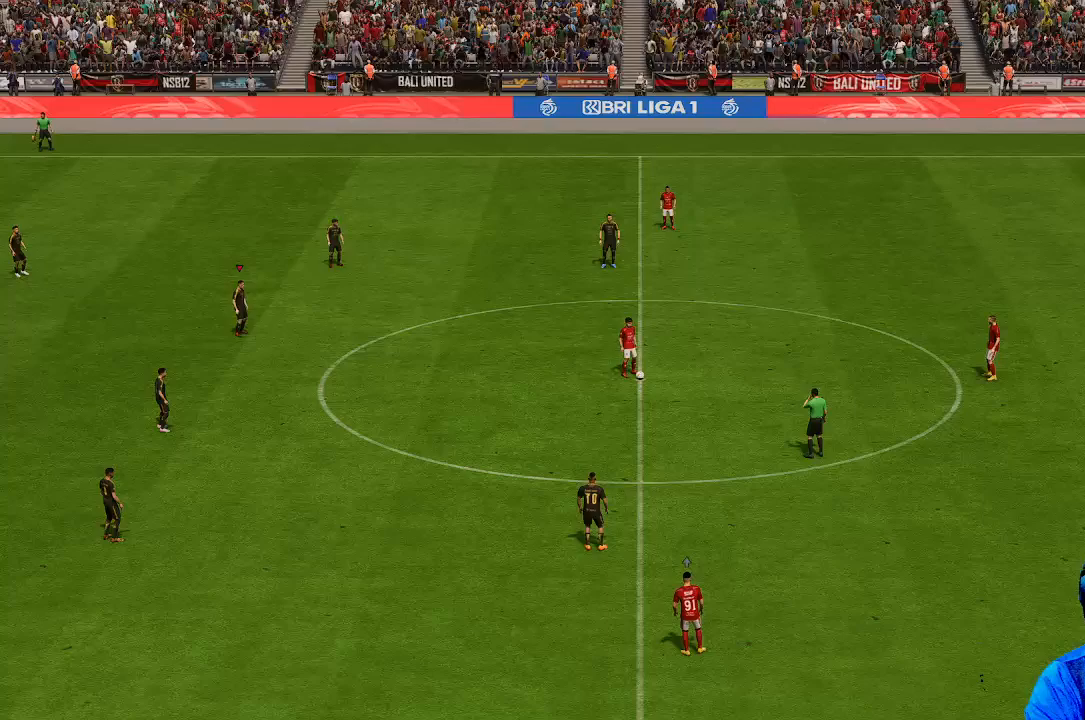
Gameplay with a controller (Xbox layout); each line is a JSON object with the inputs held at the frame after it (dt_ms = milliseconds from this image to that frame). "events" lists button and stick changes between this image and that frame as [ms after this image, input, new state], when the widget could be followed in between. Not read: L3 R3.
{"dt_ms": 500, "buttons": [], "left_stick": "center", "right_stick": "center", "events": []}
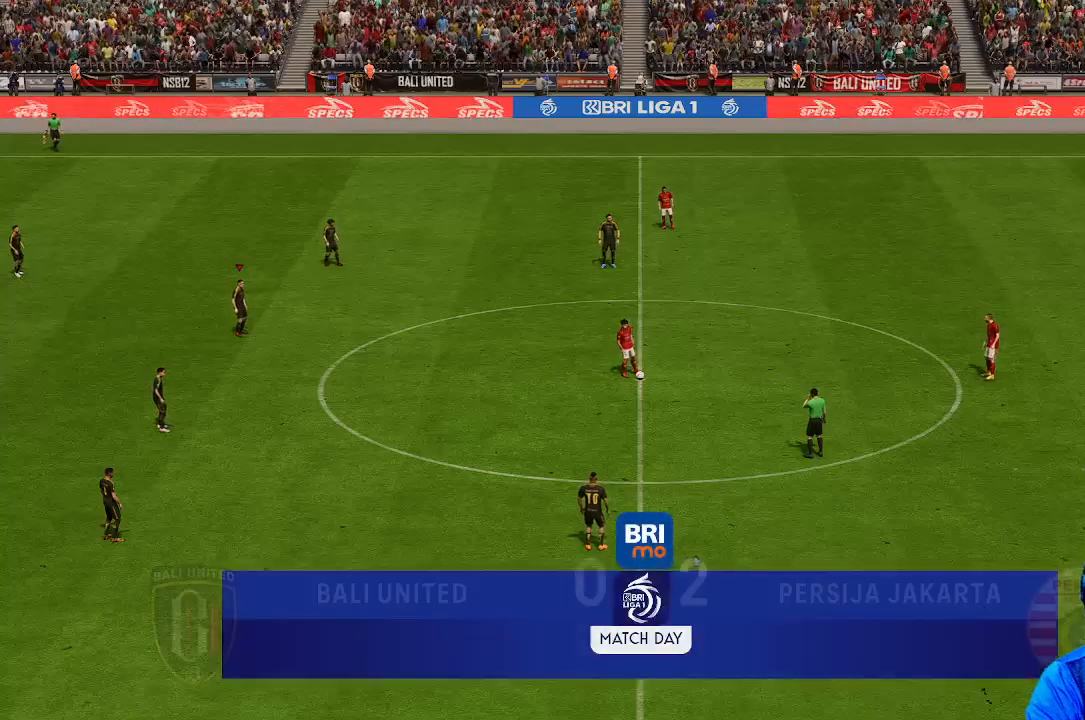
{"dt_ms": 500, "buttons": [], "left_stick": "down-right", "right_stick": "center", "events": [[33, "left_stick", "down-right"]]}
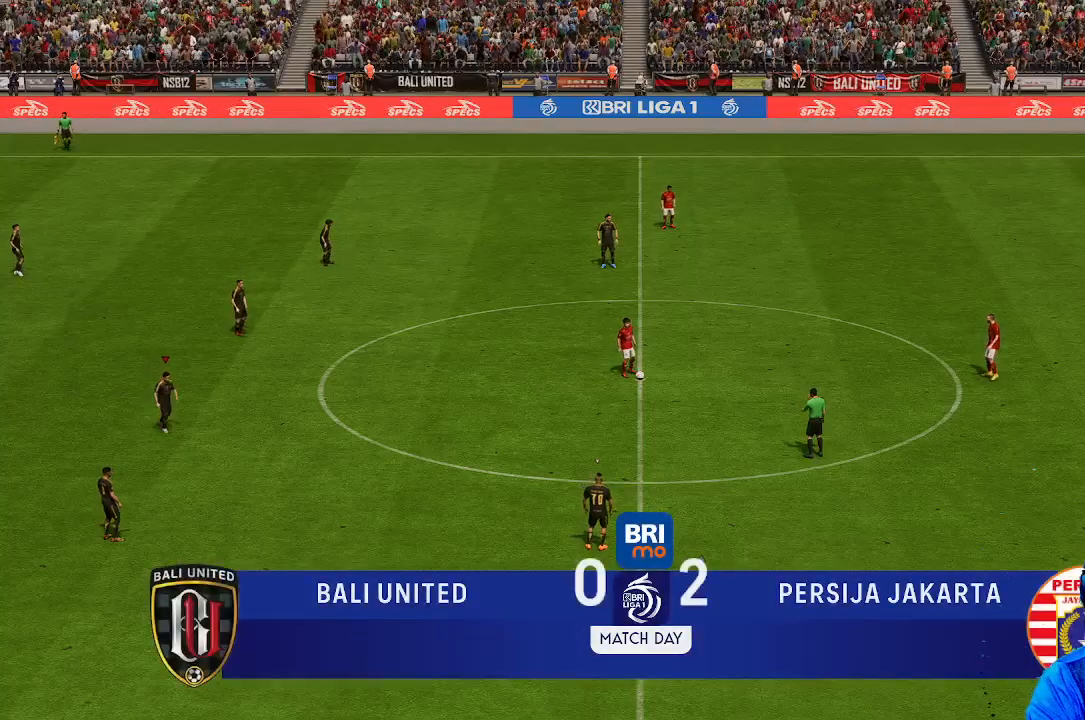
{"dt_ms": 500, "buttons": [], "left_stick": "center", "right_stick": "center", "events": [[233, "left_stick", "right"], [400, "left_stick", "center"]]}
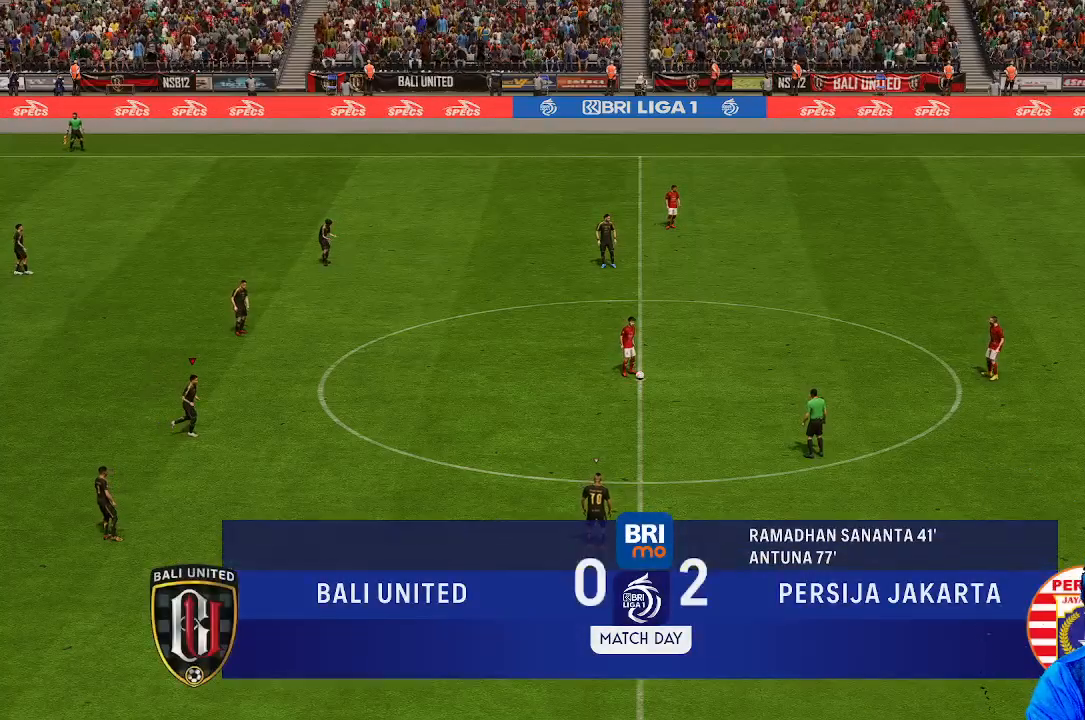
{"dt_ms": 500, "buttons": [], "left_stick": "center", "right_stick": "center", "events": []}
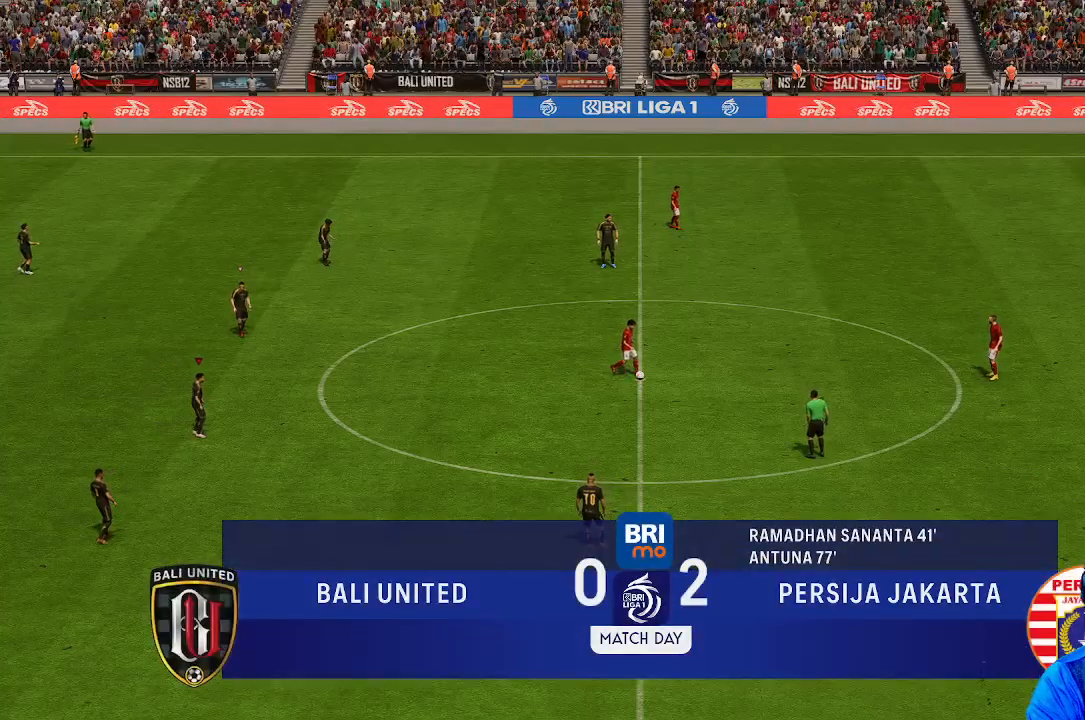
{"dt_ms": 500, "buttons": [], "left_stick": "right", "right_stick": "center", "events": [[200, "left_stick", "right"]]}
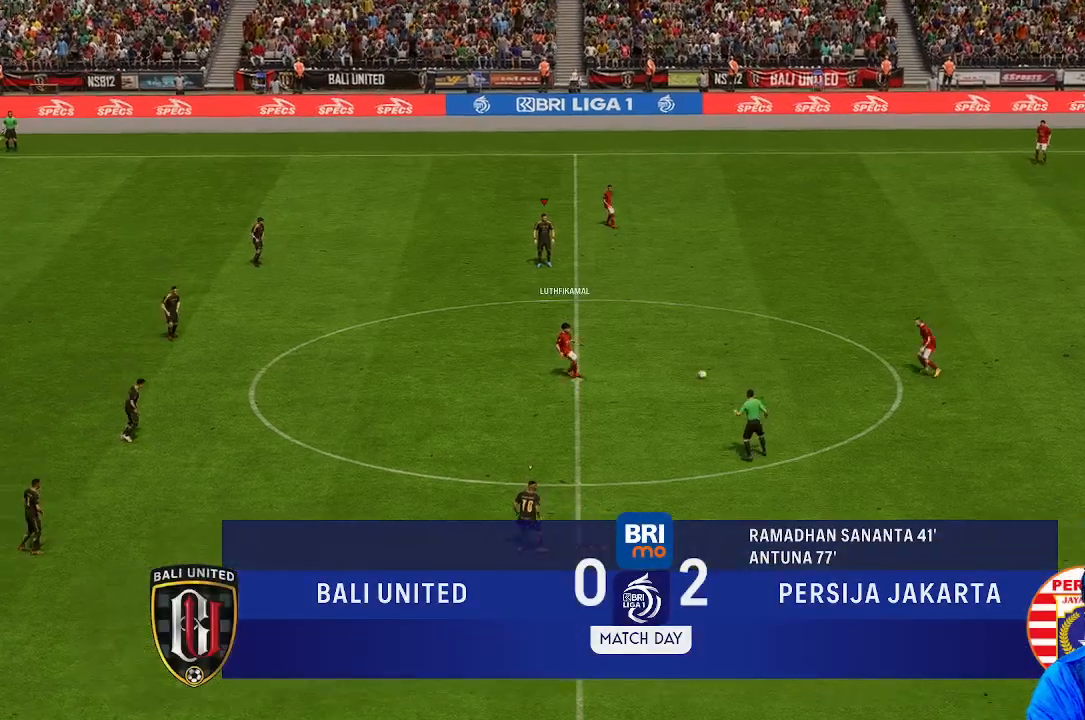
{"dt_ms": 500, "buttons": [], "left_stick": "down-right", "right_stick": "center", "events": [[33, "left_stick", "down-right"]]}
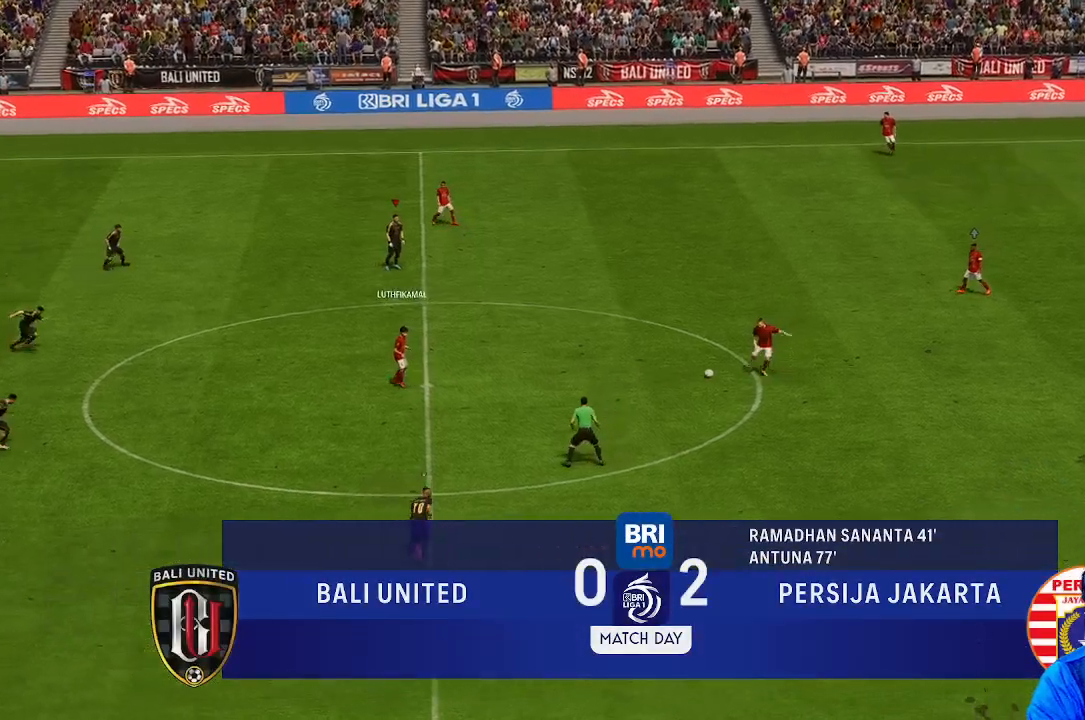
{"dt_ms": 500, "buttons": [], "left_stick": "down-right", "right_stick": "center", "events": []}
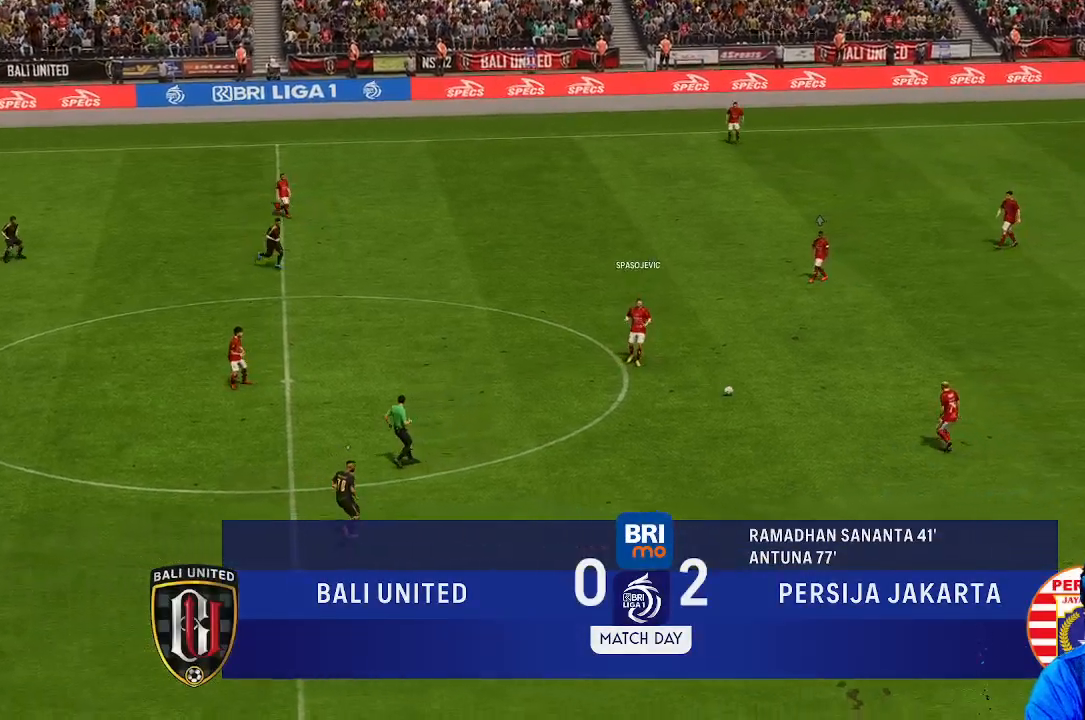
{"dt_ms": 500, "buttons": [], "left_stick": "right", "right_stick": "center", "events": [[367, "left_stick", "right"]]}
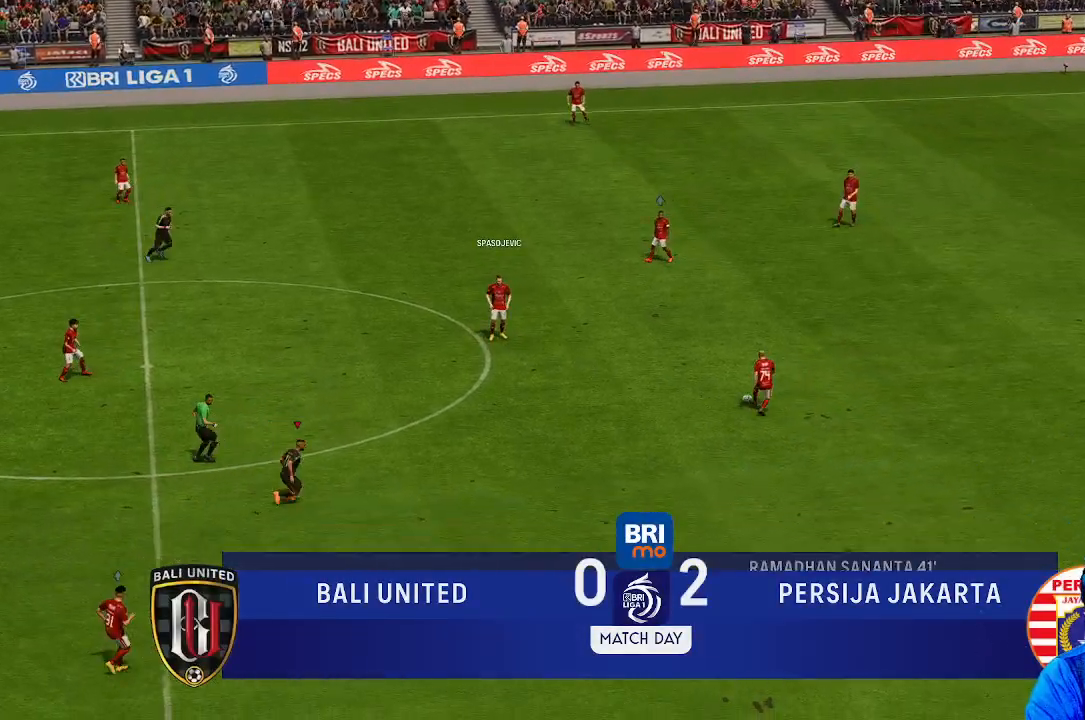
{"dt_ms": 500, "buttons": [], "left_stick": "right", "right_stick": "center", "events": []}
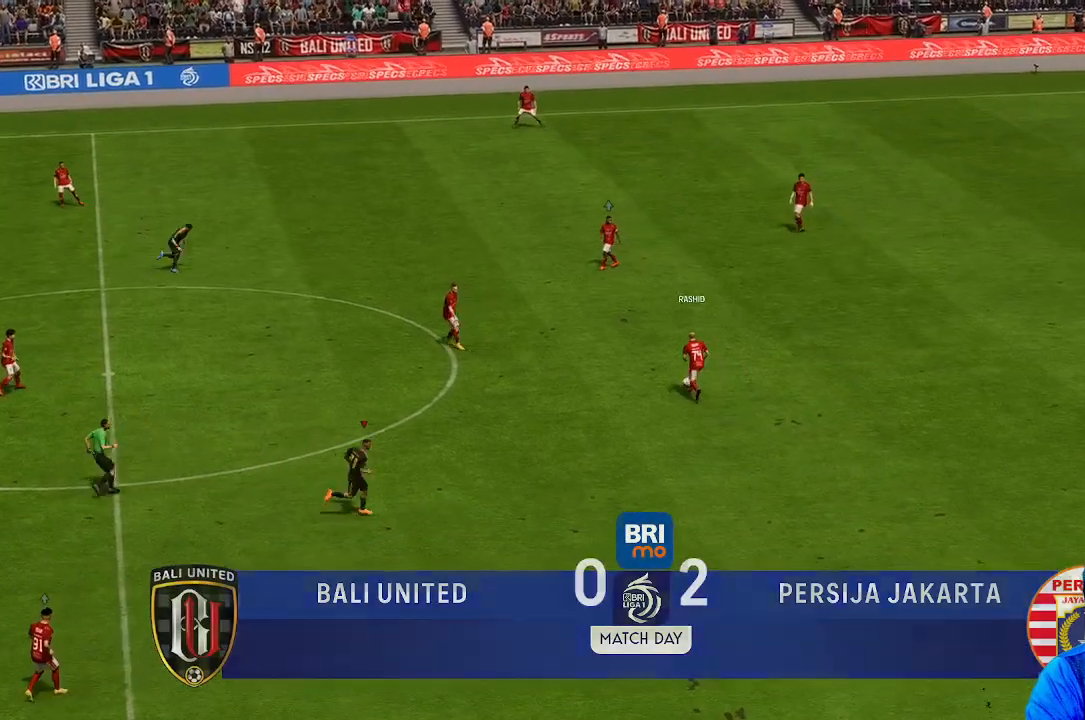
{"dt_ms": 500, "buttons": [], "left_stick": "down-right", "right_stick": "center", "events": [[267, "left_stick", "down-right"]]}
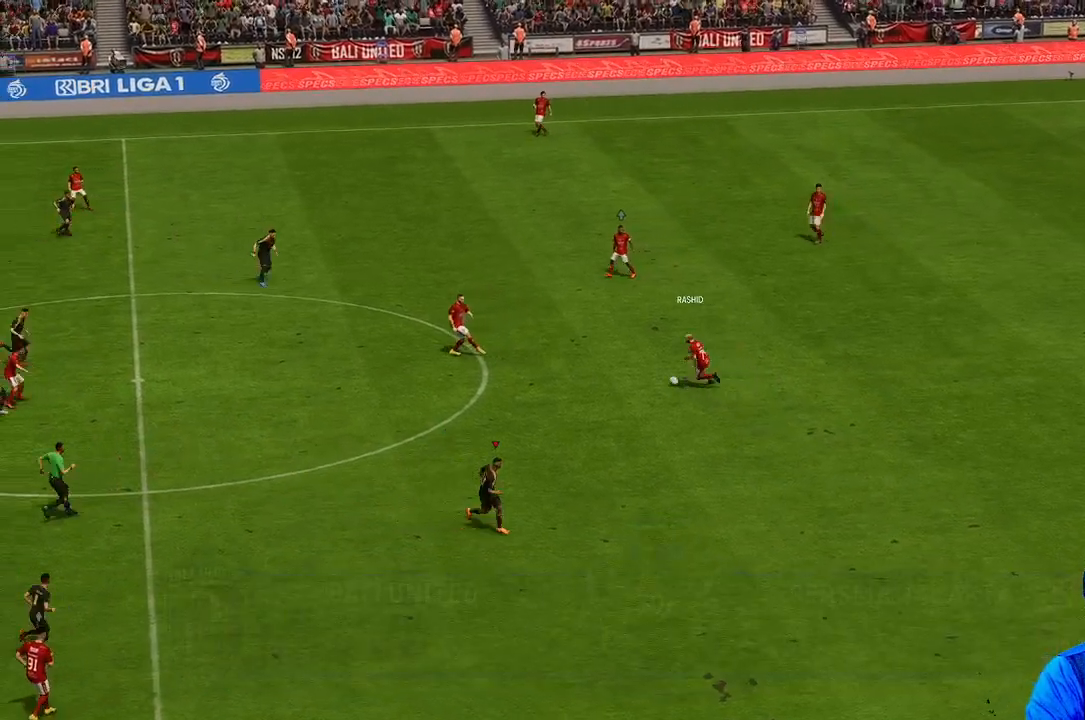
{"dt_ms": 500, "buttons": [], "left_stick": "down-right", "right_stick": "center", "events": []}
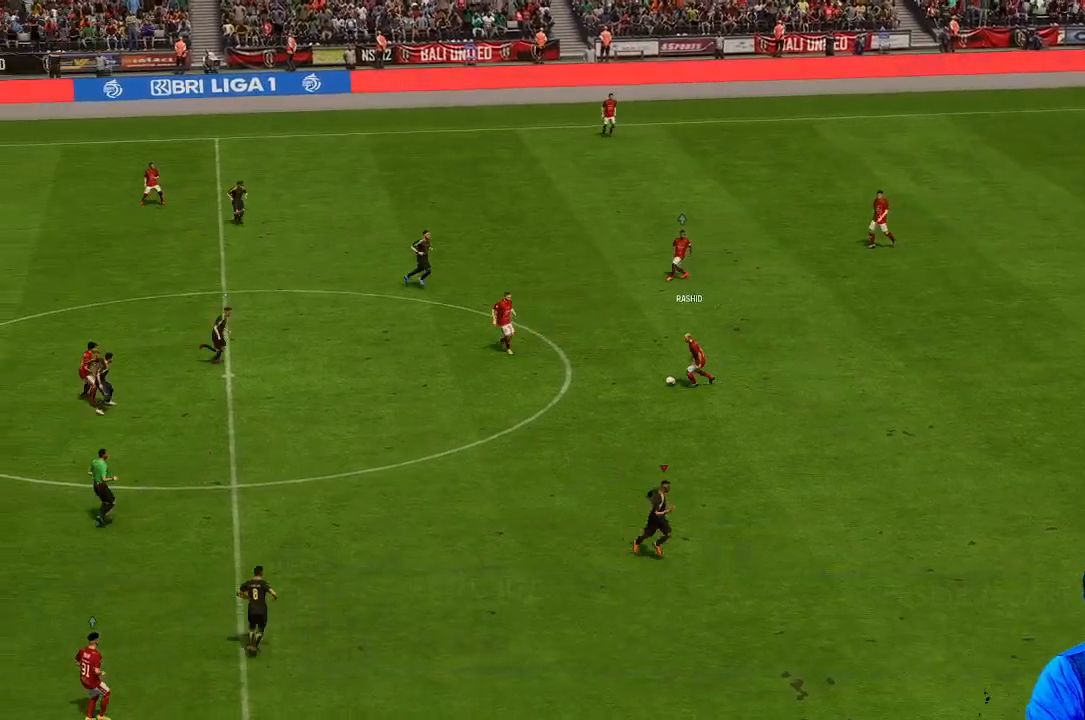
{"dt_ms": 500, "buttons": [], "left_stick": "right", "right_stick": "center", "events": [[200, "left_stick", "right"]]}
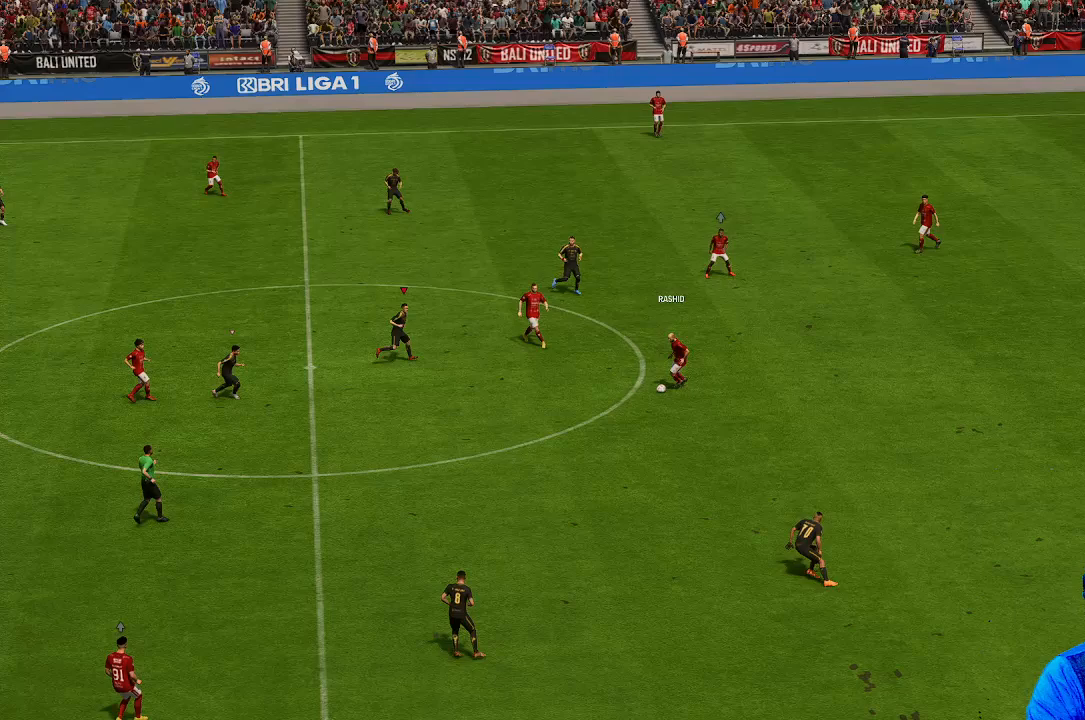
{"dt_ms": 500, "buttons": [], "left_stick": "down", "right_stick": "center", "events": [[267, "left_stick", "down-right"], [433, "left_stick", "down"]]}
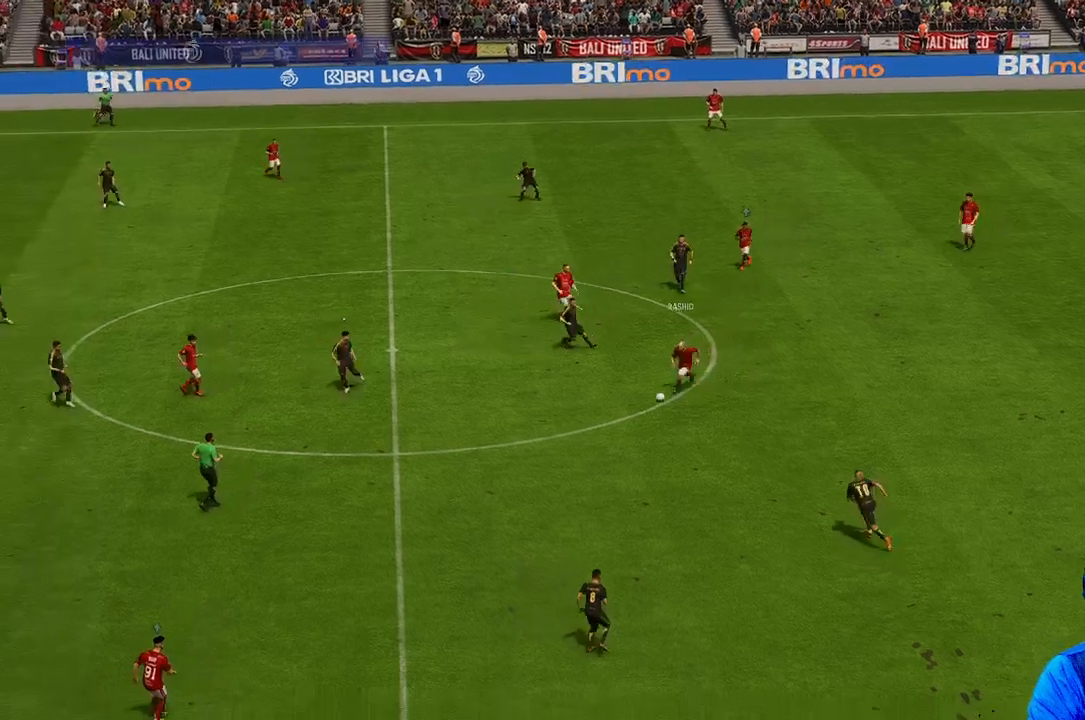
{"dt_ms": 500, "buttons": [], "left_stick": "down", "right_stick": "center", "events": []}
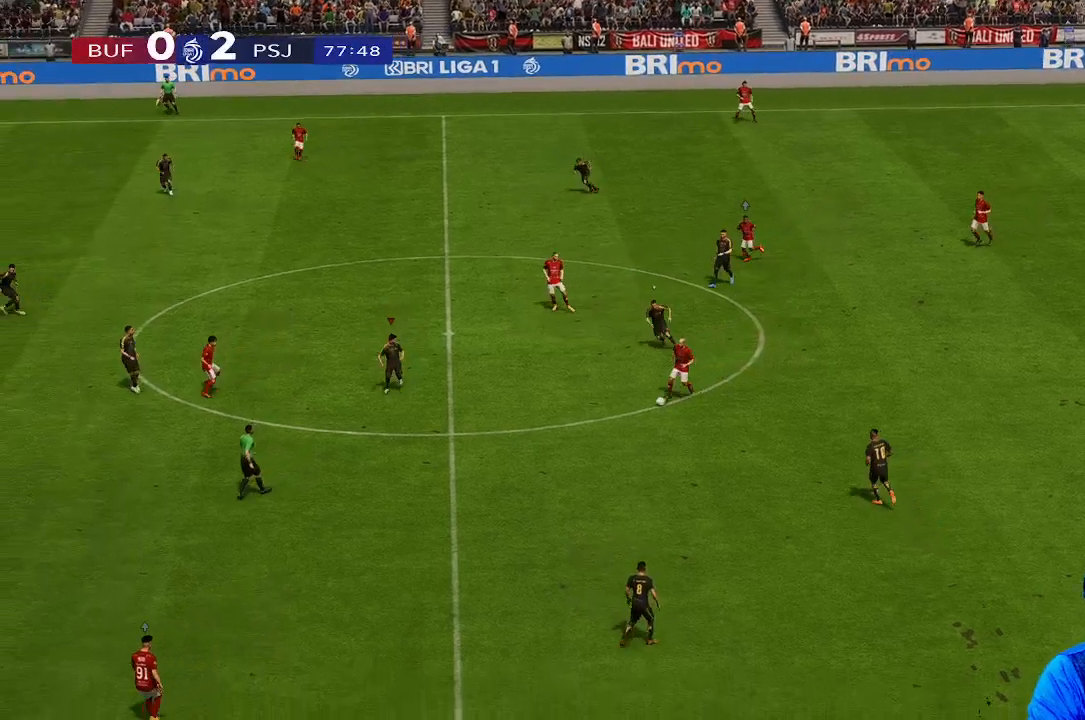
{"dt_ms": 500, "buttons": [], "left_stick": "down", "right_stick": "center", "events": []}
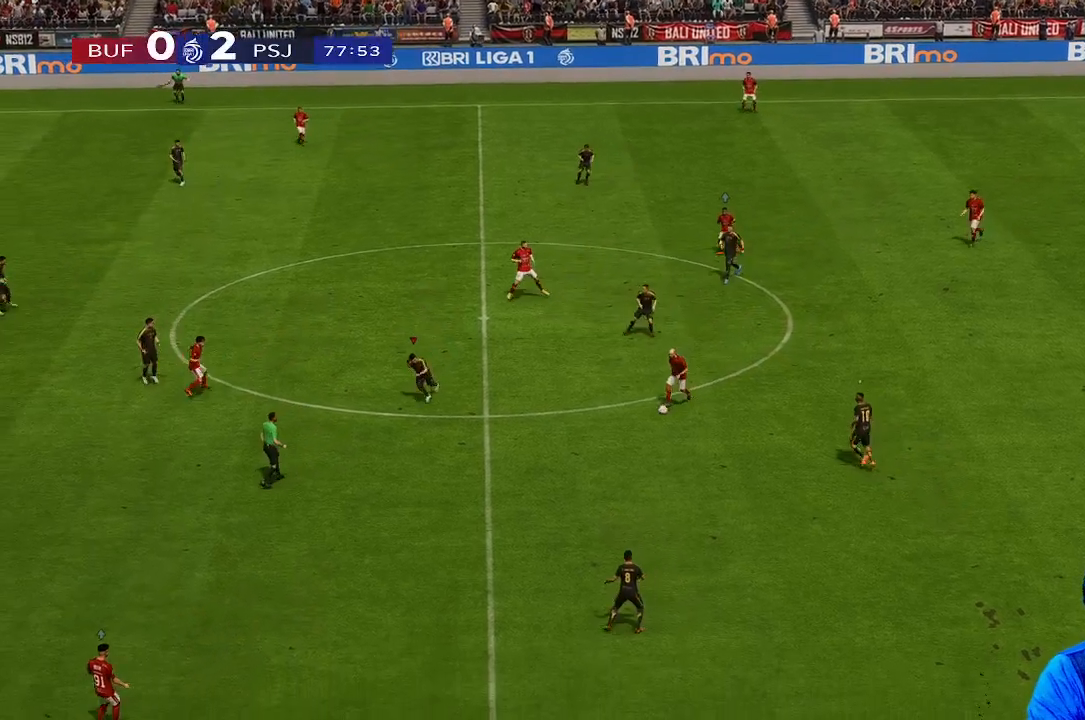
{"dt_ms": 500, "buttons": [], "left_stick": "down-right", "right_stick": "center", "events": [[233, "left_stick", "down-right"]]}
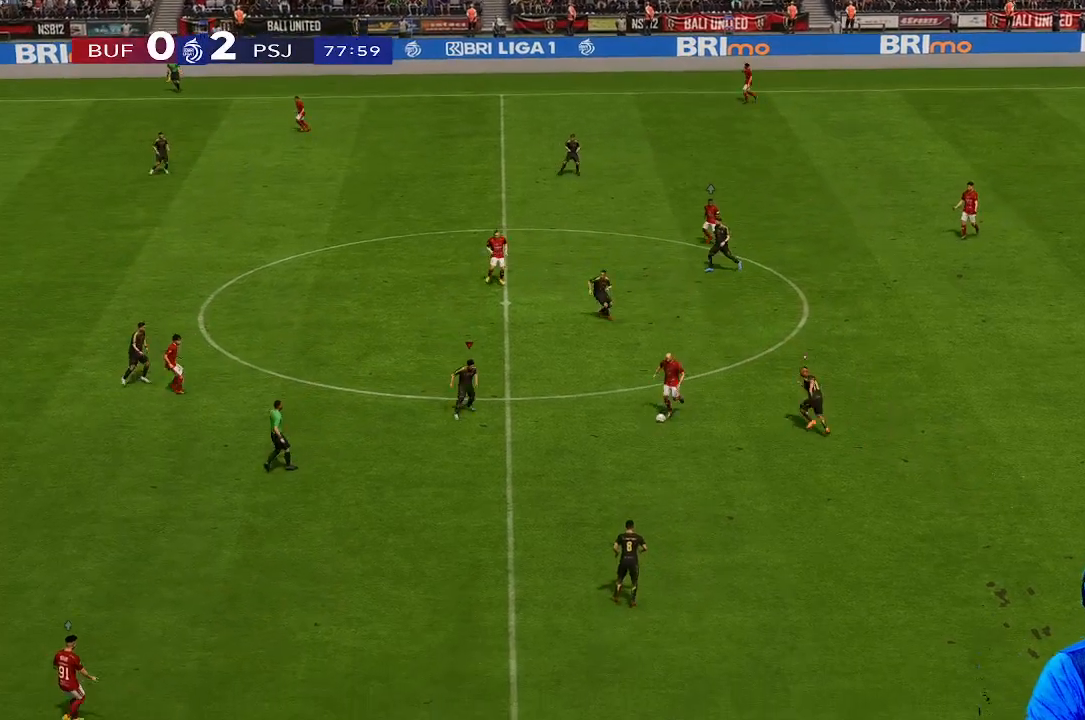
{"dt_ms": 500, "buttons": [], "left_stick": "down-right", "right_stick": "center", "events": []}
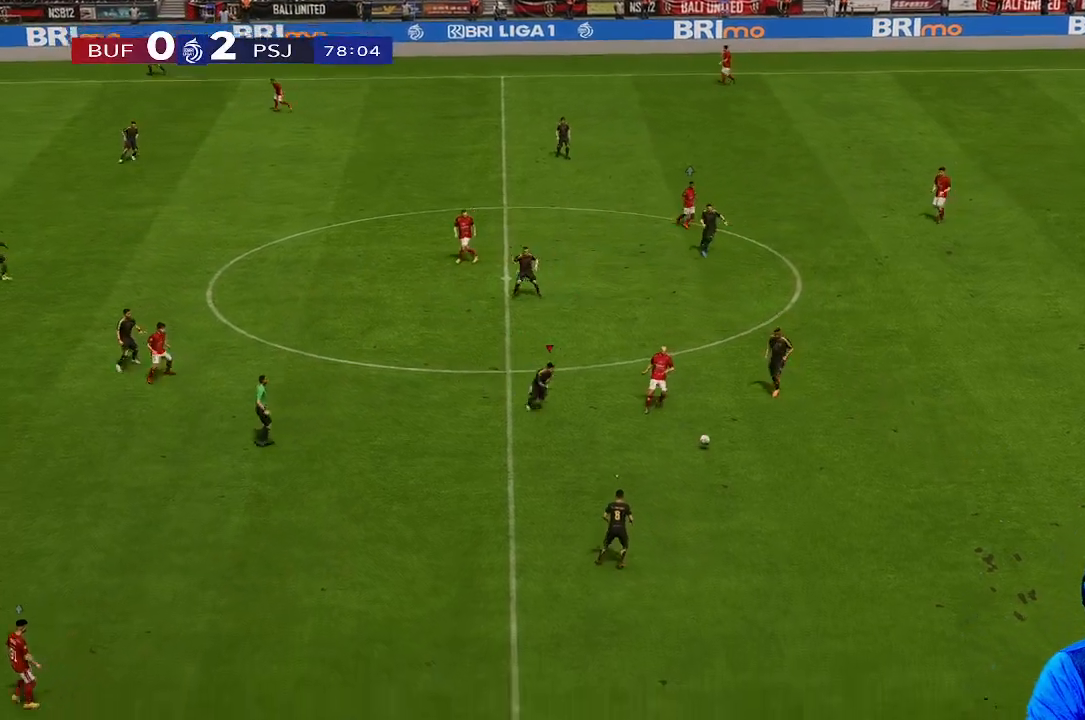
{"dt_ms": 500, "buttons": [], "left_stick": "down-right", "right_stick": "center", "events": []}
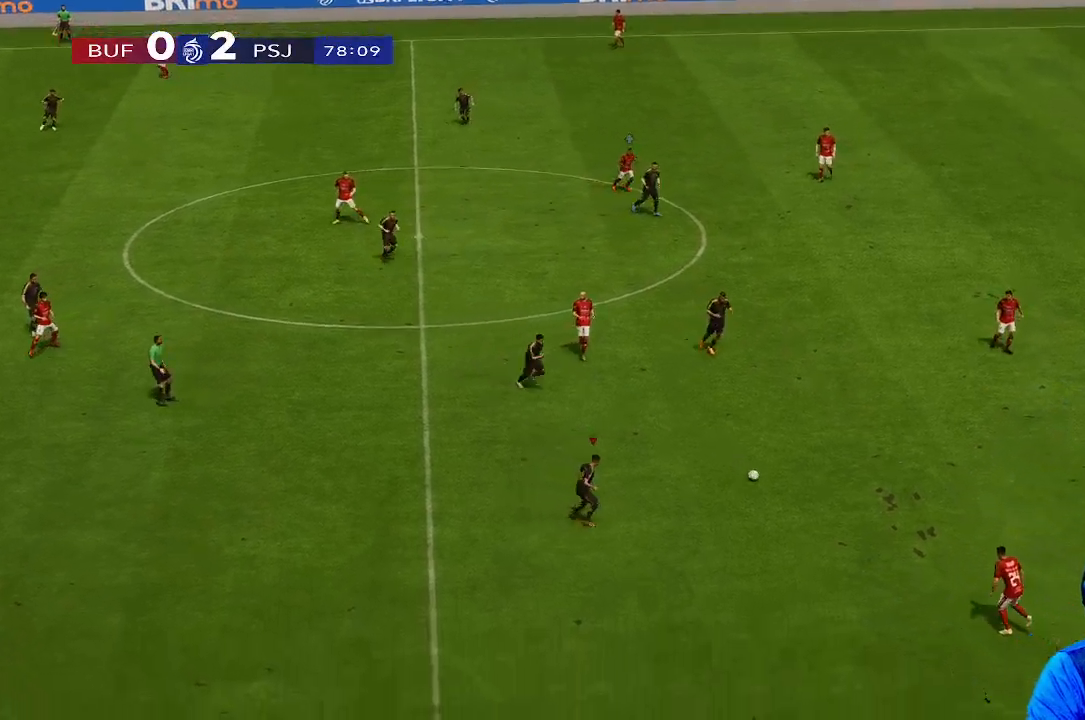
{"dt_ms": 500, "buttons": [], "left_stick": "down-right", "right_stick": "center", "events": [[67, "left_stick", "right"], [433, "left_stick", "down-right"]]}
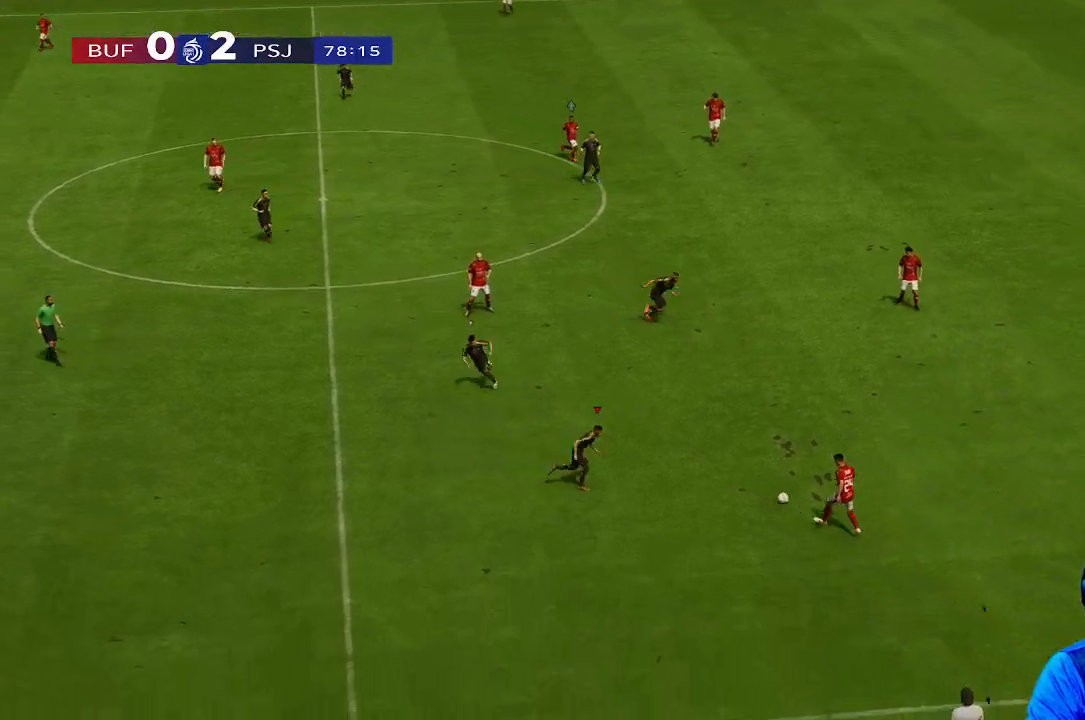
{"dt_ms": 500, "buttons": [], "left_stick": "up-right", "right_stick": "center", "events": [[267, "left_stick", "right"], [433, "left_stick", "up-right"]]}
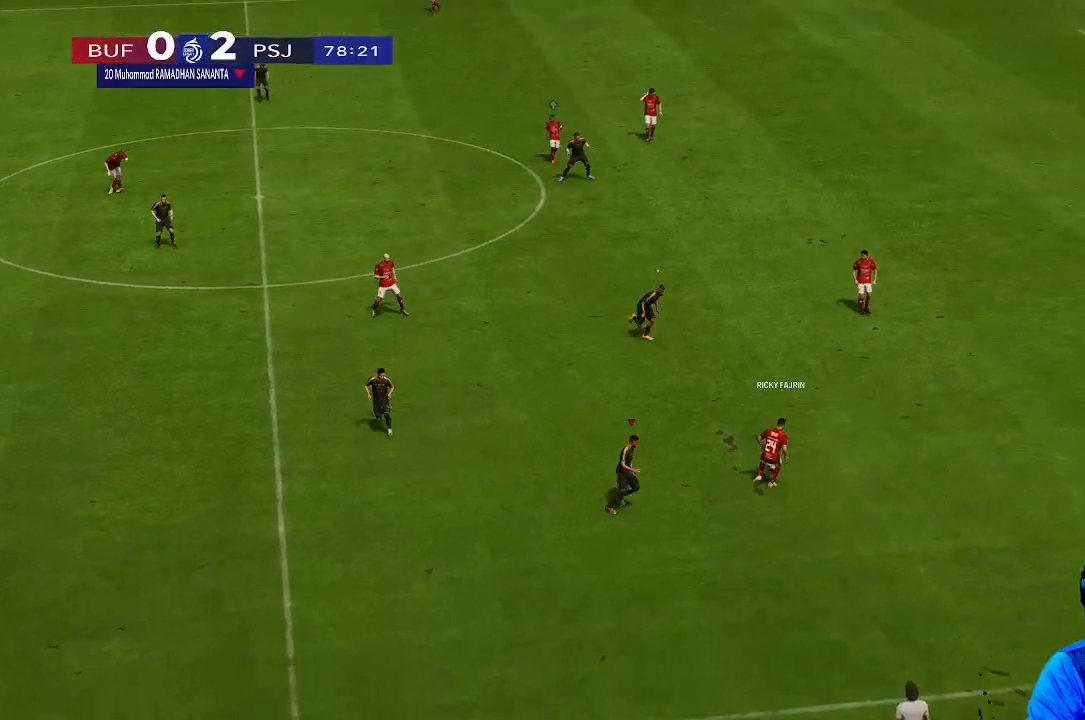
{"dt_ms": 500, "buttons": [], "left_stick": "down-right", "right_stick": "center", "events": [[233, "left_stick", "right"], [300, "left_stick", "down-right"]]}
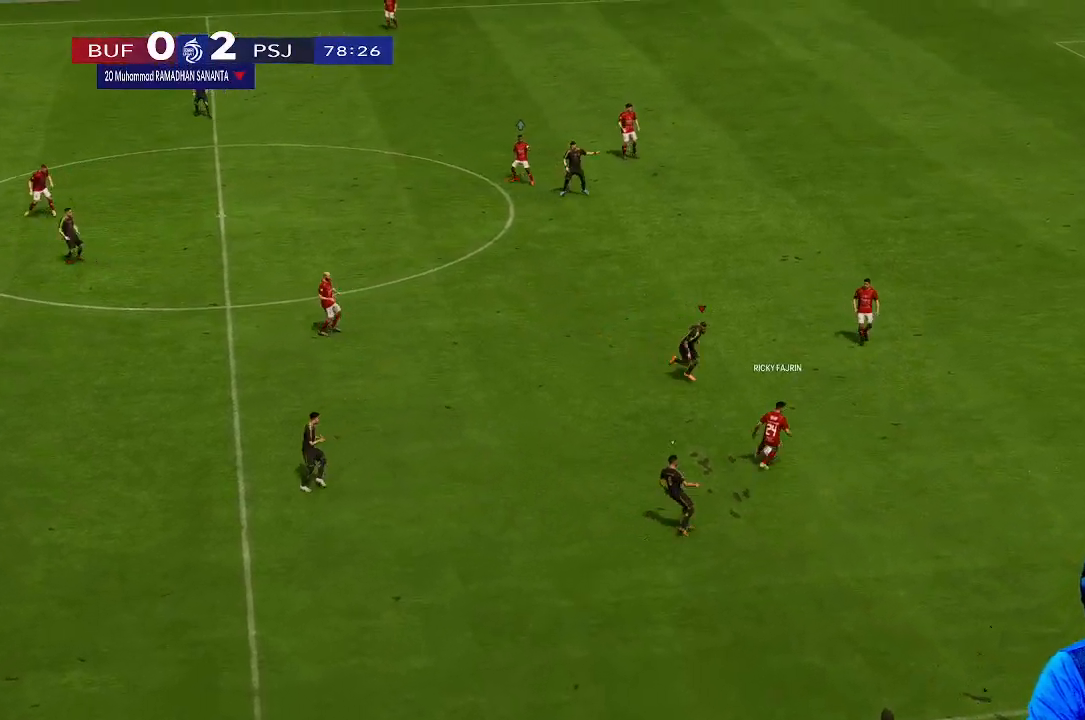
{"dt_ms": 500, "buttons": [], "left_stick": "right", "right_stick": "center", "events": [[167, "left_stick", "down"], [400, "left_stick", "down-right"], [500, "left_stick", "right"]]}
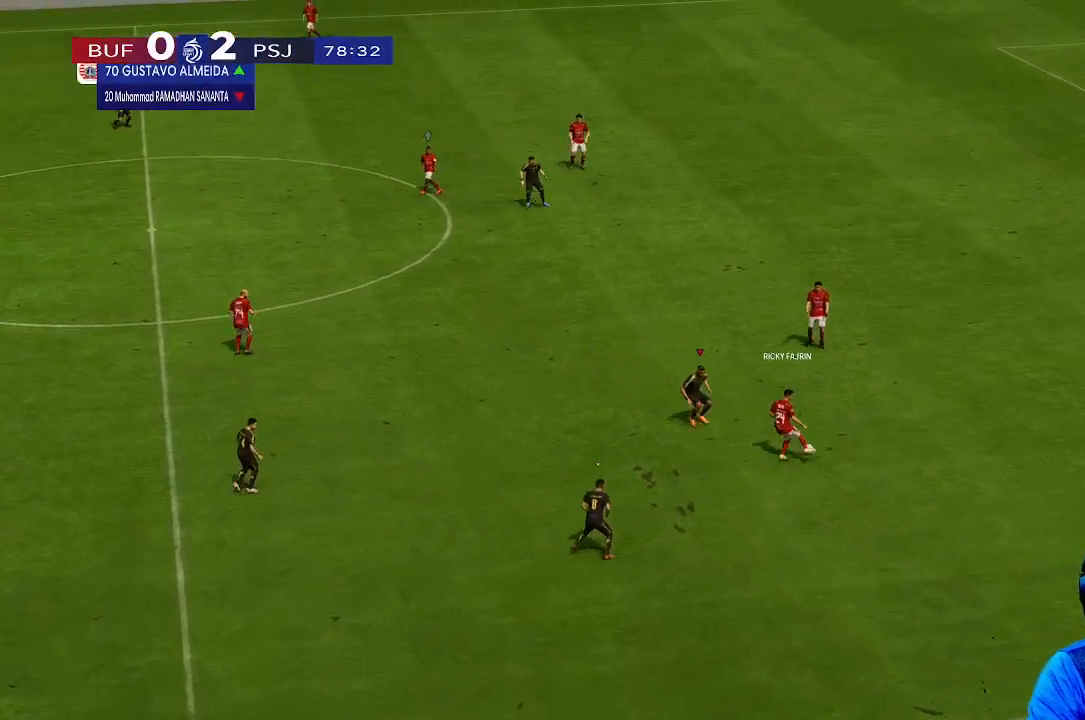
{"dt_ms": 500, "buttons": [], "left_stick": "up", "right_stick": "center", "events": [[367, "left_stick", "up-right"], [467, "left_stick", "up"]]}
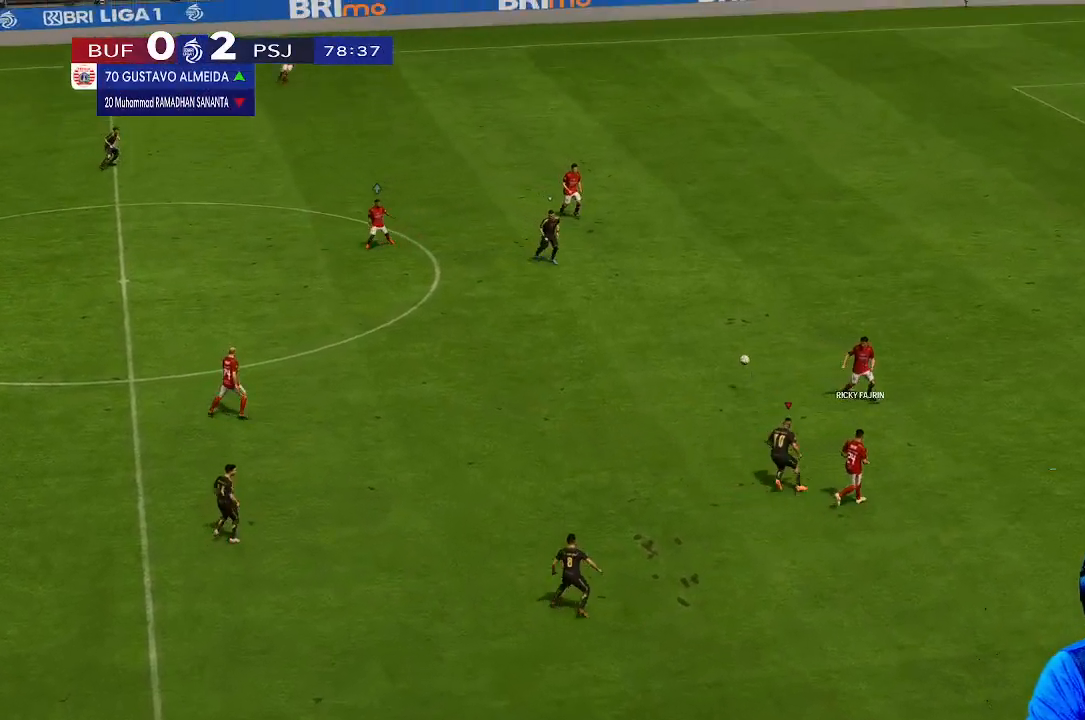
{"dt_ms": 500, "buttons": [], "left_stick": "right", "right_stick": "center", "events": [[167, "left_stick", "center"], [233, "left_stick", "right"]]}
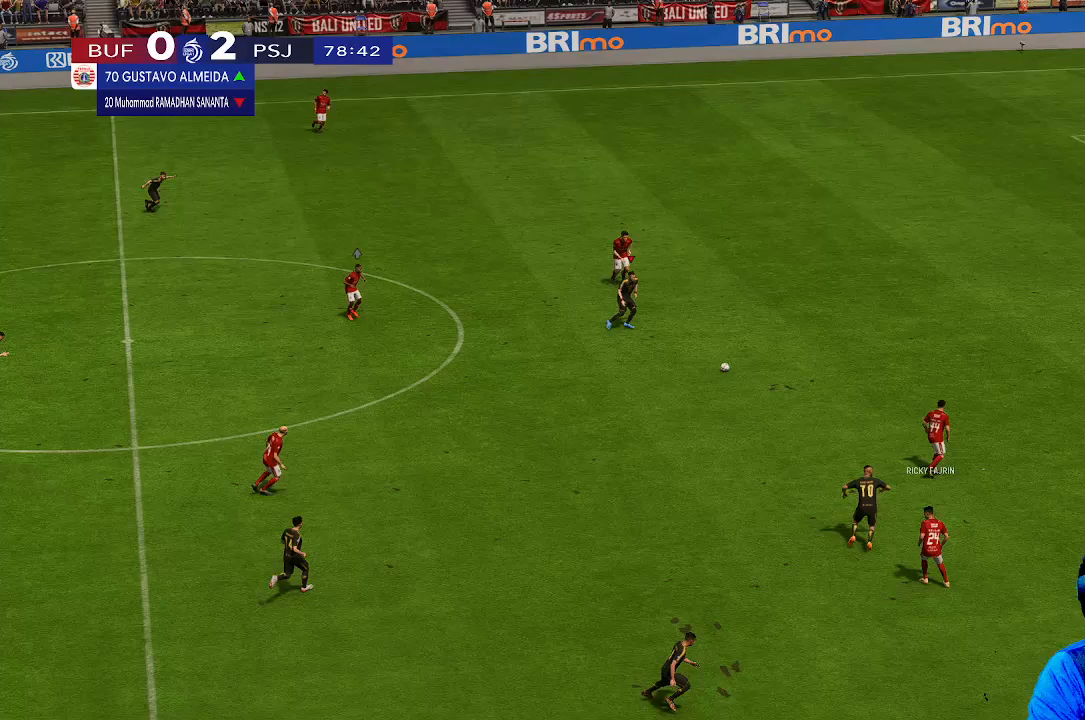
{"dt_ms": 500, "buttons": [], "left_stick": "right", "right_stick": "center", "events": []}
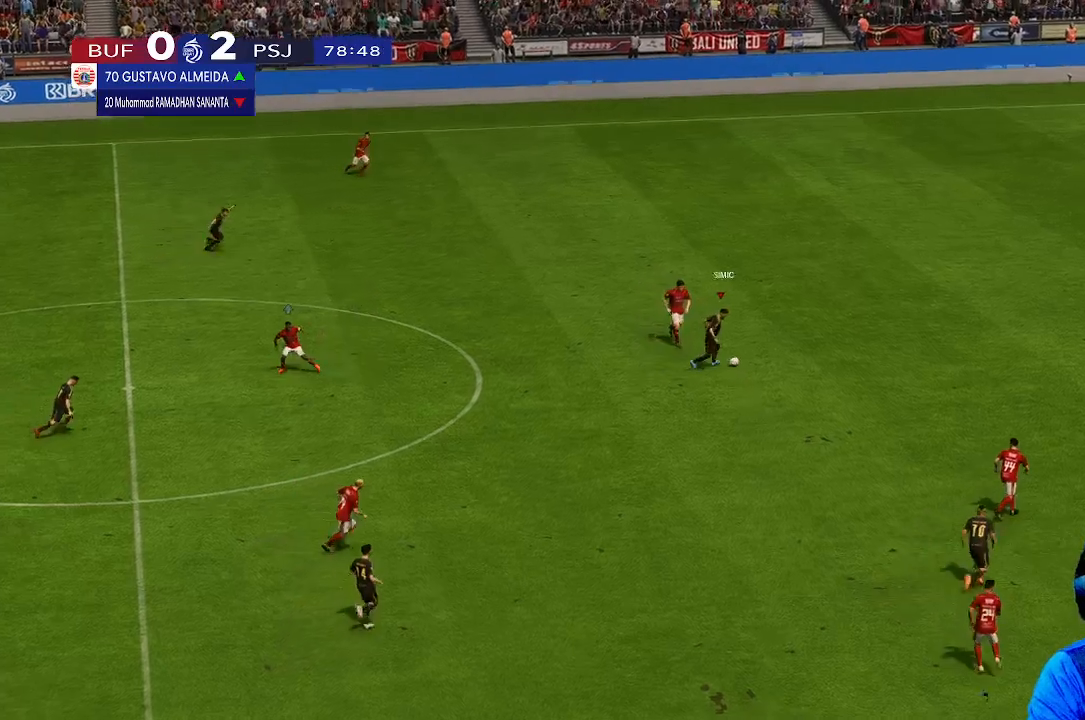
{"dt_ms": 1000, "buttons": [], "left_stick": "up-right", "right_stick": "center"}
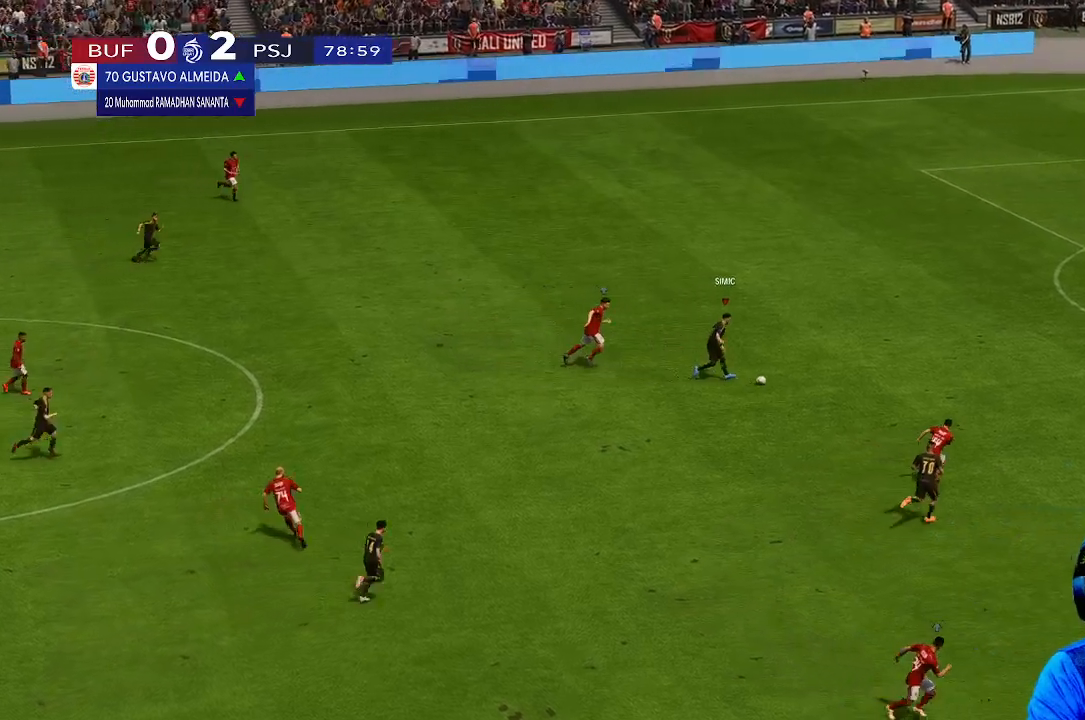
{"dt_ms": 500, "buttons": [], "left_stick": "up-right", "right_stick": "center", "events": []}
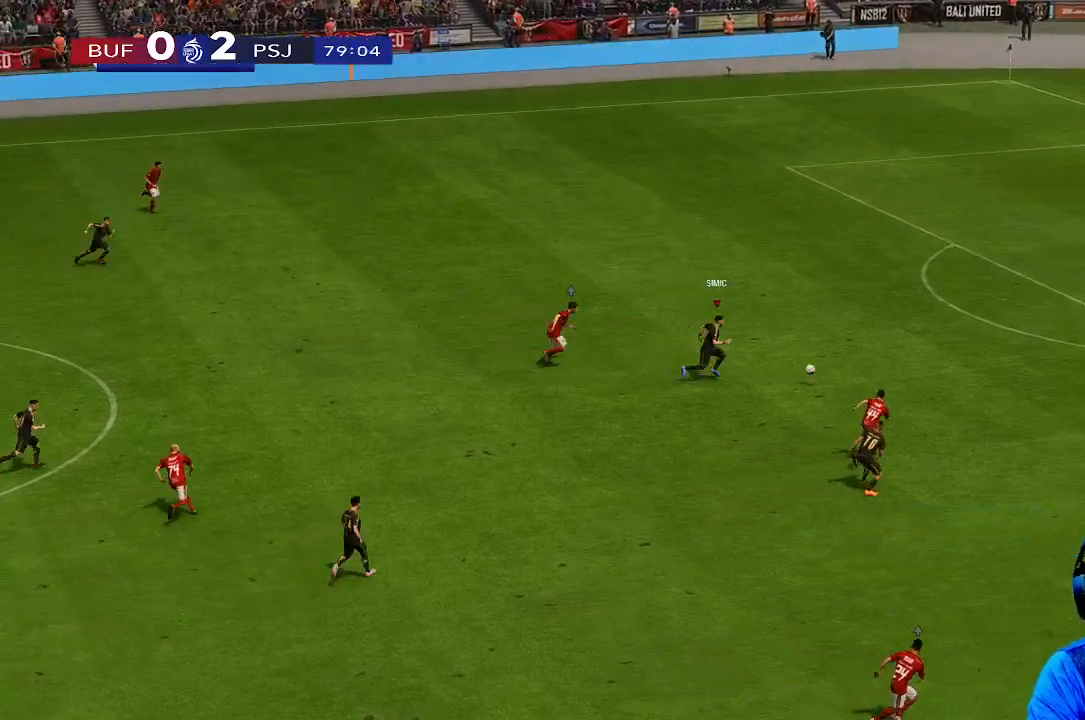
{"dt_ms": 500, "buttons": [], "left_stick": "right", "right_stick": "center", "events": [[500, "left_stick", "right"]]}
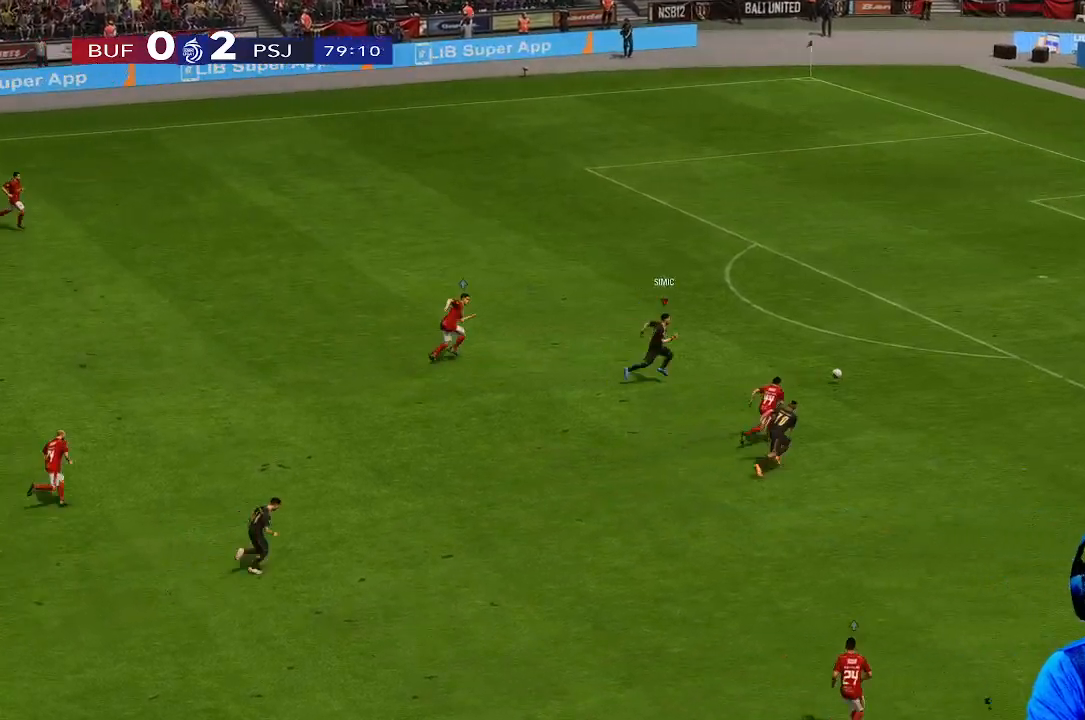
{"dt_ms": 500, "buttons": [], "left_stick": "right", "right_stick": "center", "events": []}